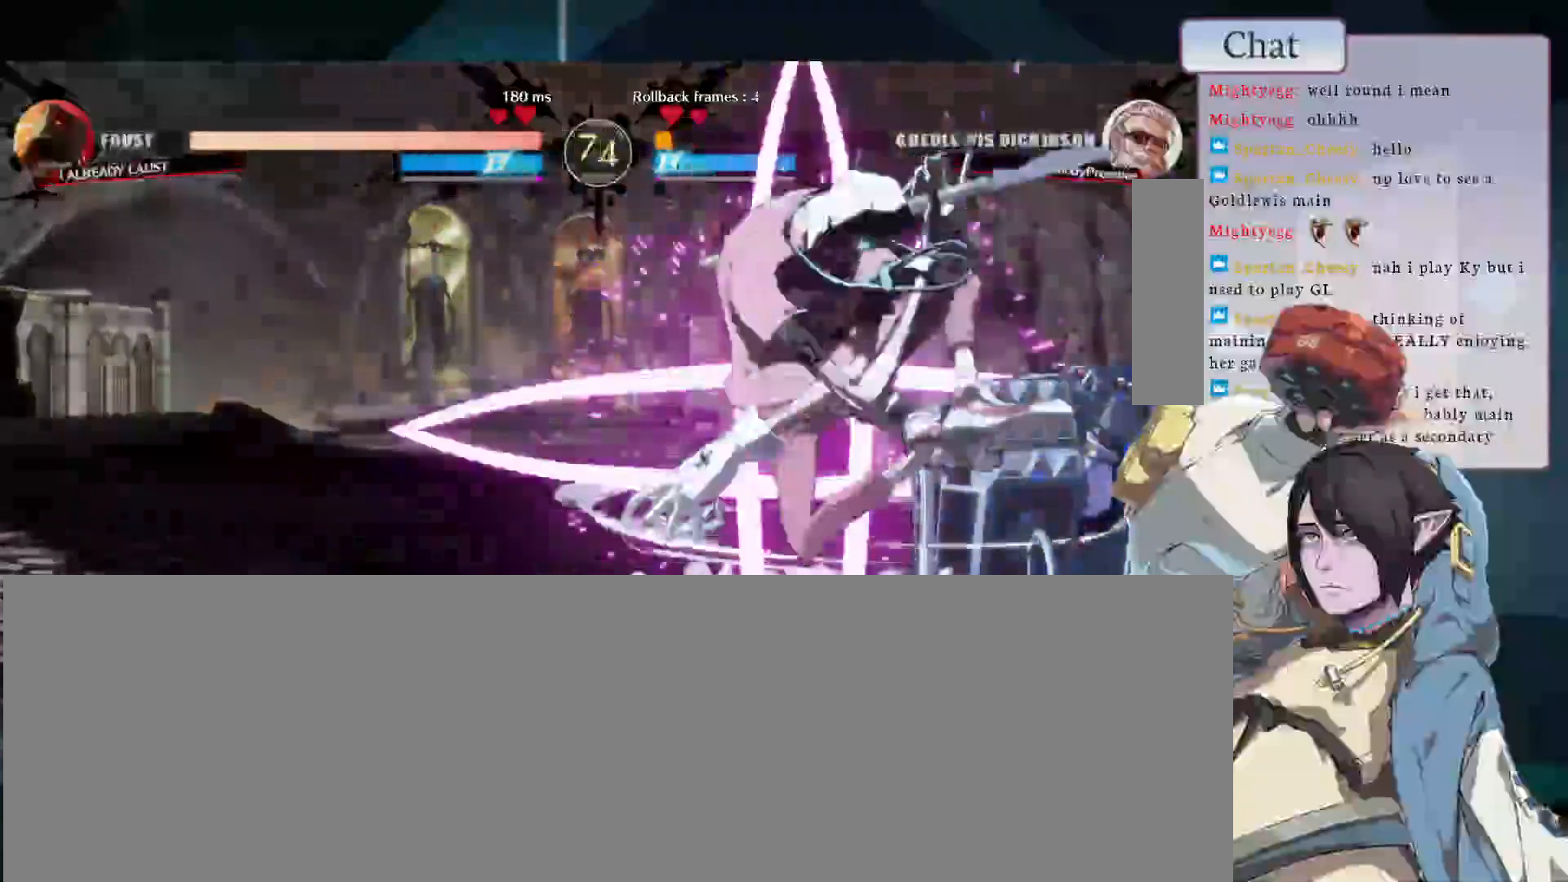
Gameplay with a controller (arcade stick); each line is a JSON object with the inputs held at the frame after it (dt_ms = milliseconds from this image to that frame). "events" lists button and stick changes between this image and that frame as [ms after this image, input, new state], when the widget could be followed in between. Not read: L3 R3.
{"dt_ms": 500, "buttons": ["CROSS"], "left_stick": "center", "events": [[133, "L2", "down"], [200, "L2", "up"], [233, "L2", "down"], [283, "L2", "up"], [500, "CROSS", "down"]]}
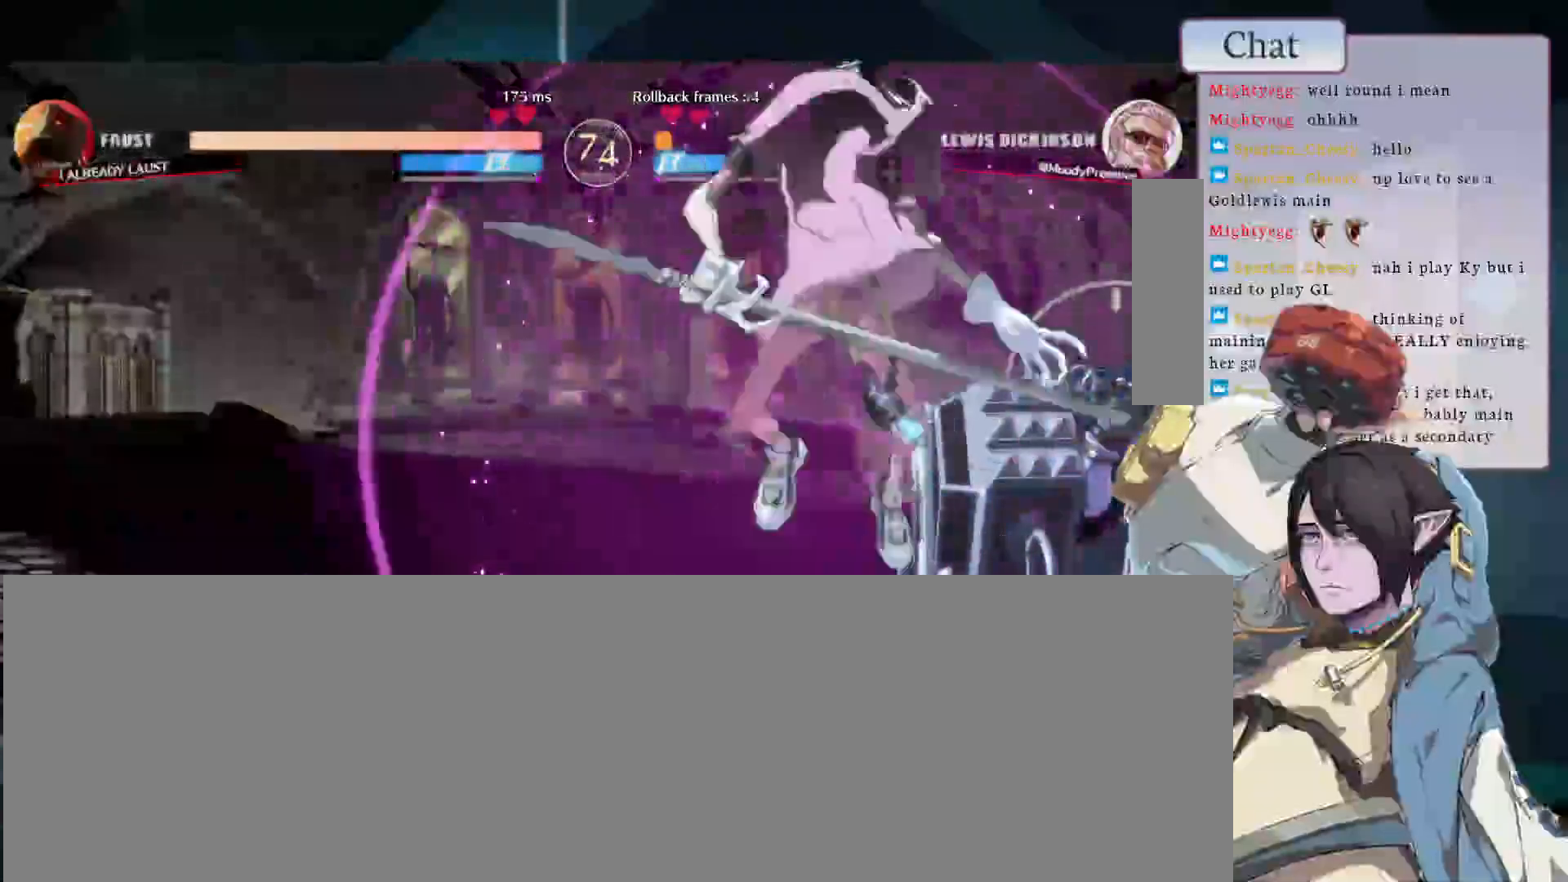
{"dt_ms": 500, "buttons": [], "left_stick": "center", "events": [[83, "CROSS", "up"], [150, "CROSS", "down"], [233, "CROSS", "up"], [283, "CROSS", "down"], [333, "CROSS", "up"], [417, "L2", "down"], [483, "L2", "up"]]}
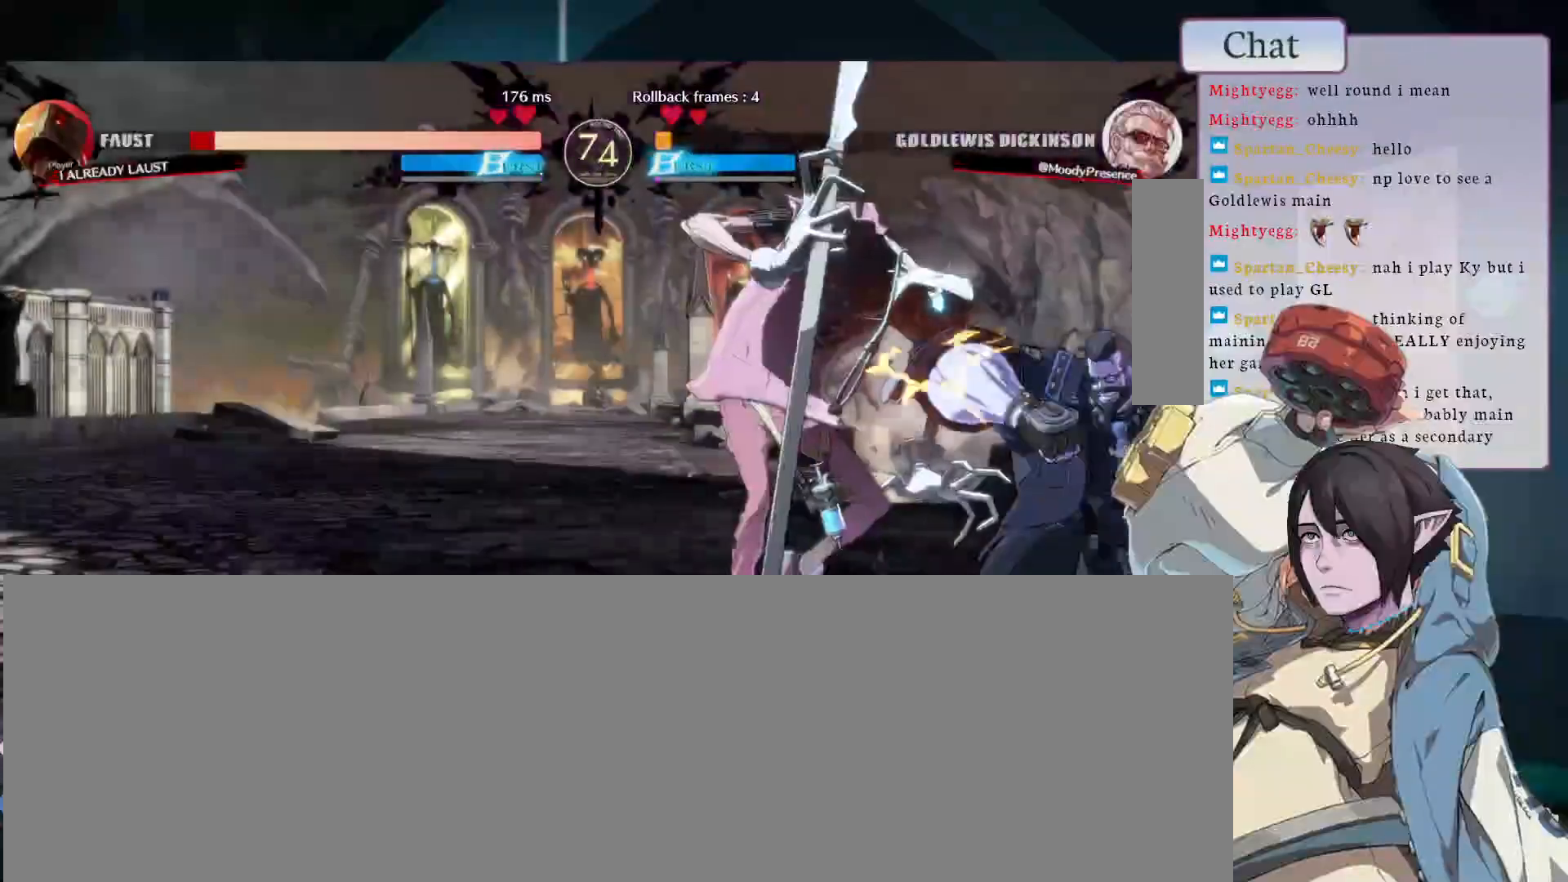
{"dt_ms": 500, "buttons": [], "left_stick": "center", "events": [[50, "L2", "down"], [67, "L2", "up"], [150, "L2", "down"], [183, "L2", "up"]]}
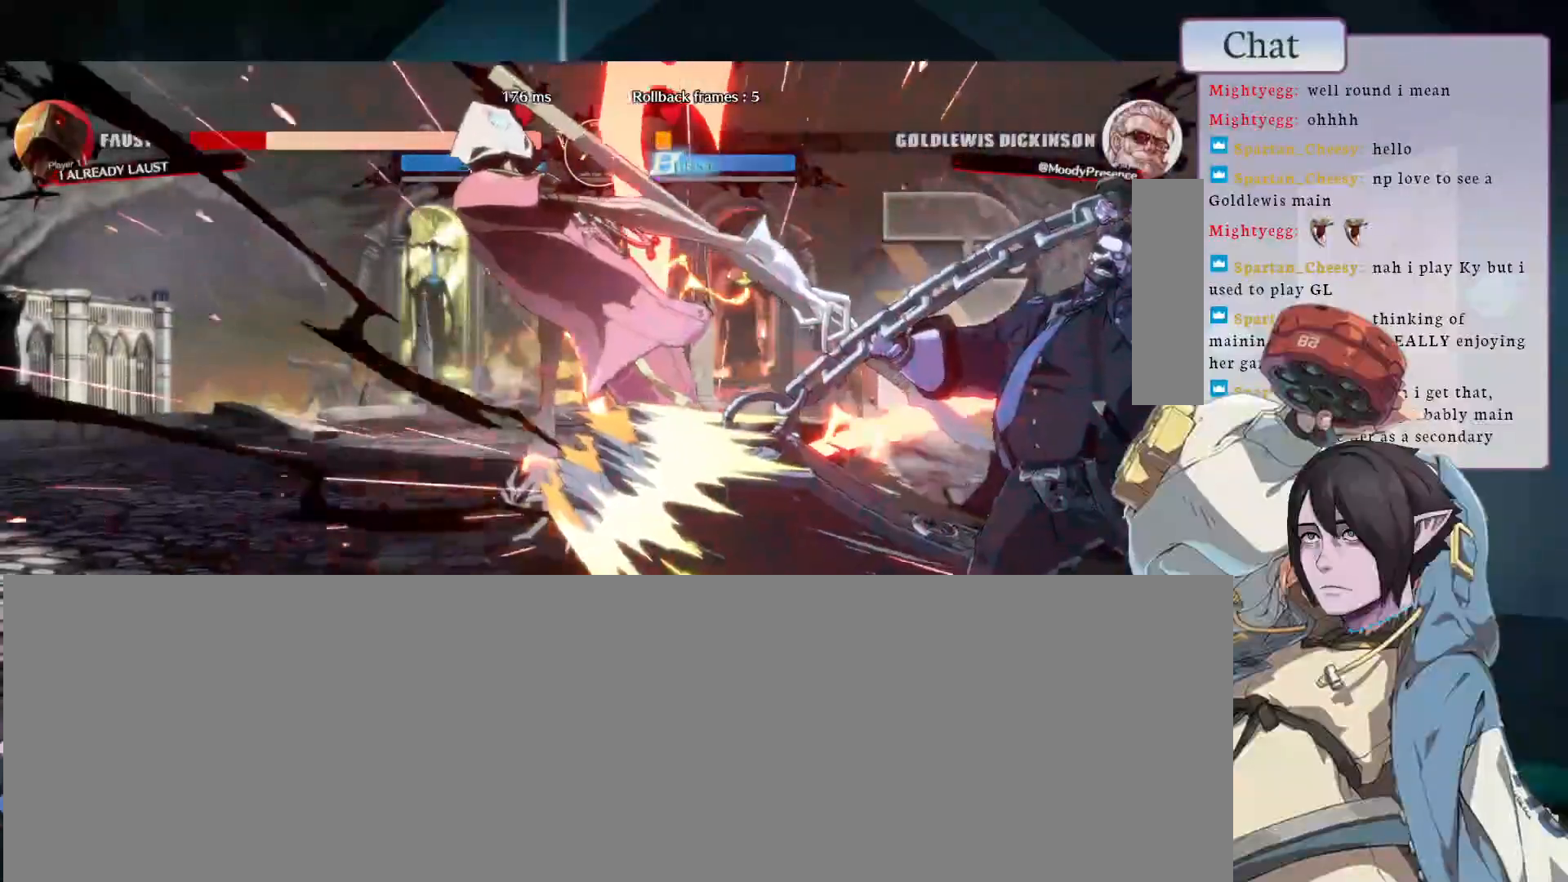
{"dt_ms": 500, "buttons": ["CIRCLE"], "left_stick": "center", "events": [[117, "CIRCLE", "down"], [217, "CIRCLE", "up"], [283, "CIRCLE", "down"], [383, "CIRCLE", "up"], [433, "CIRCLE", "down"]]}
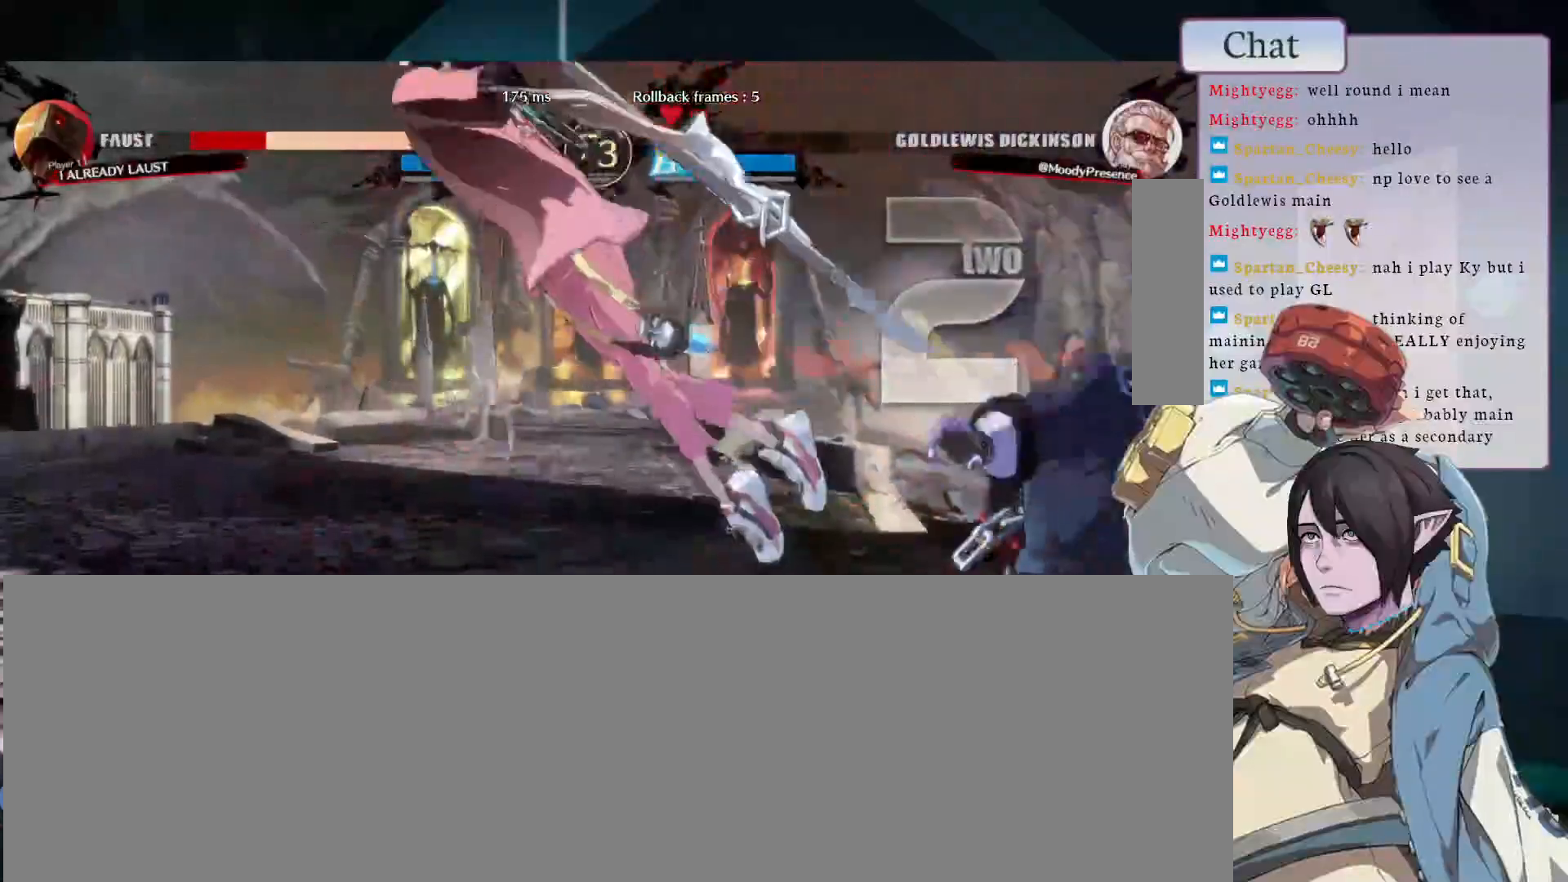
{"dt_ms": 500, "buttons": ["CIRCLE"], "left_stick": "center", "events": [[17, "CIRCLE", "up"], [83, "CIRCLE", "down"], [150, "CIRCLE", "up"], [217, "CIRCLE", "down"], [317, "CIRCLE", "up"], [367, "CIRCLE", "down"]]}
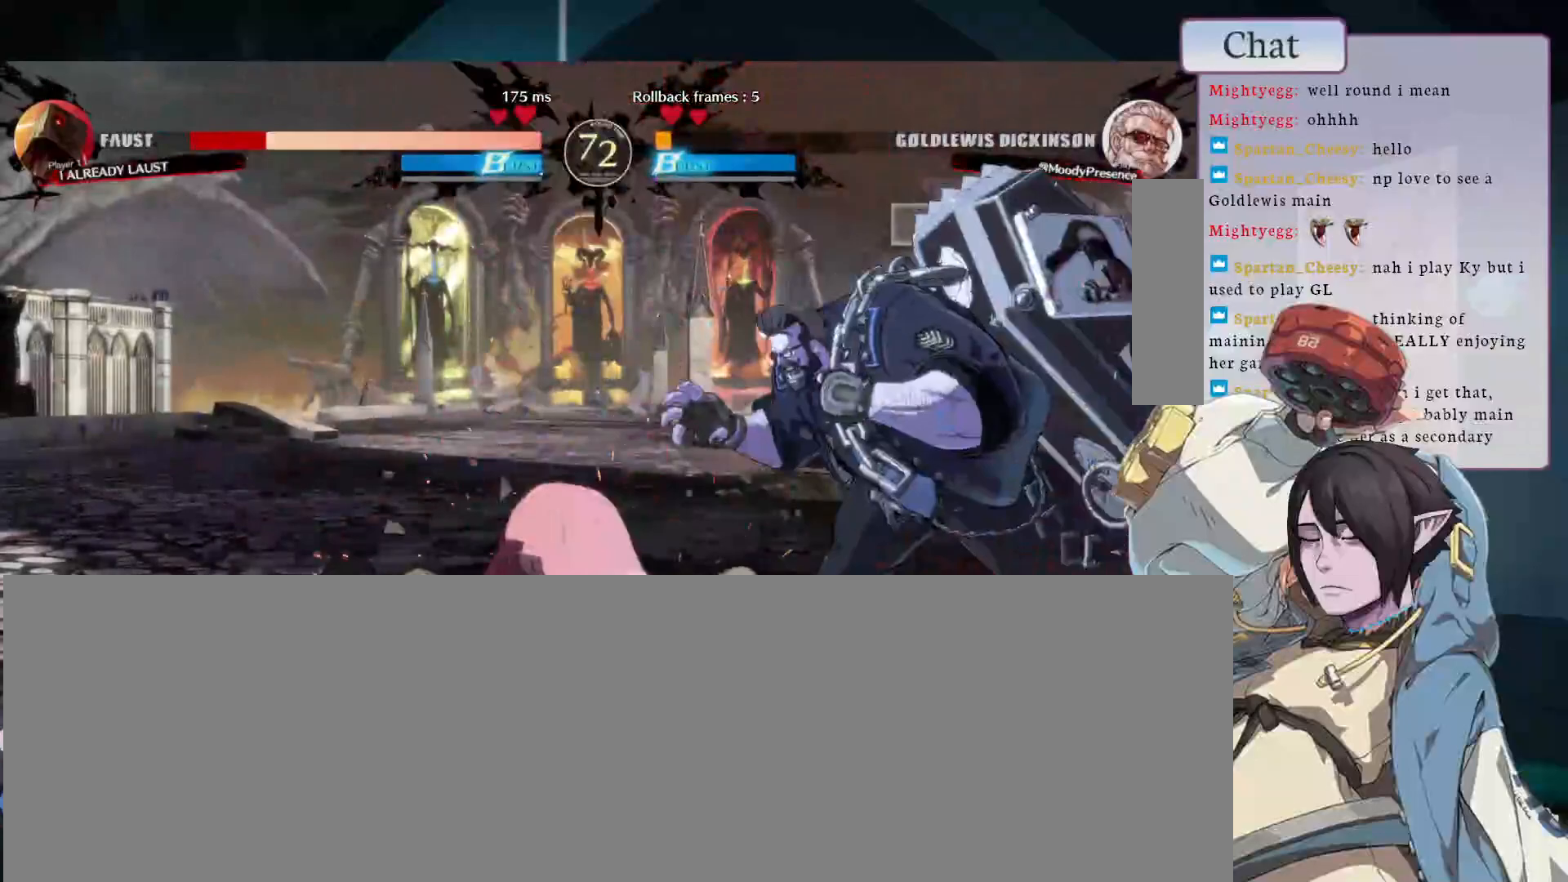
{"dt_ms": 500, "buttons": [], "left_stick": "center", "events": [[67, "CIRCLE", "up"], [217, "L2", "down"], [317, "L2", "up"]]}
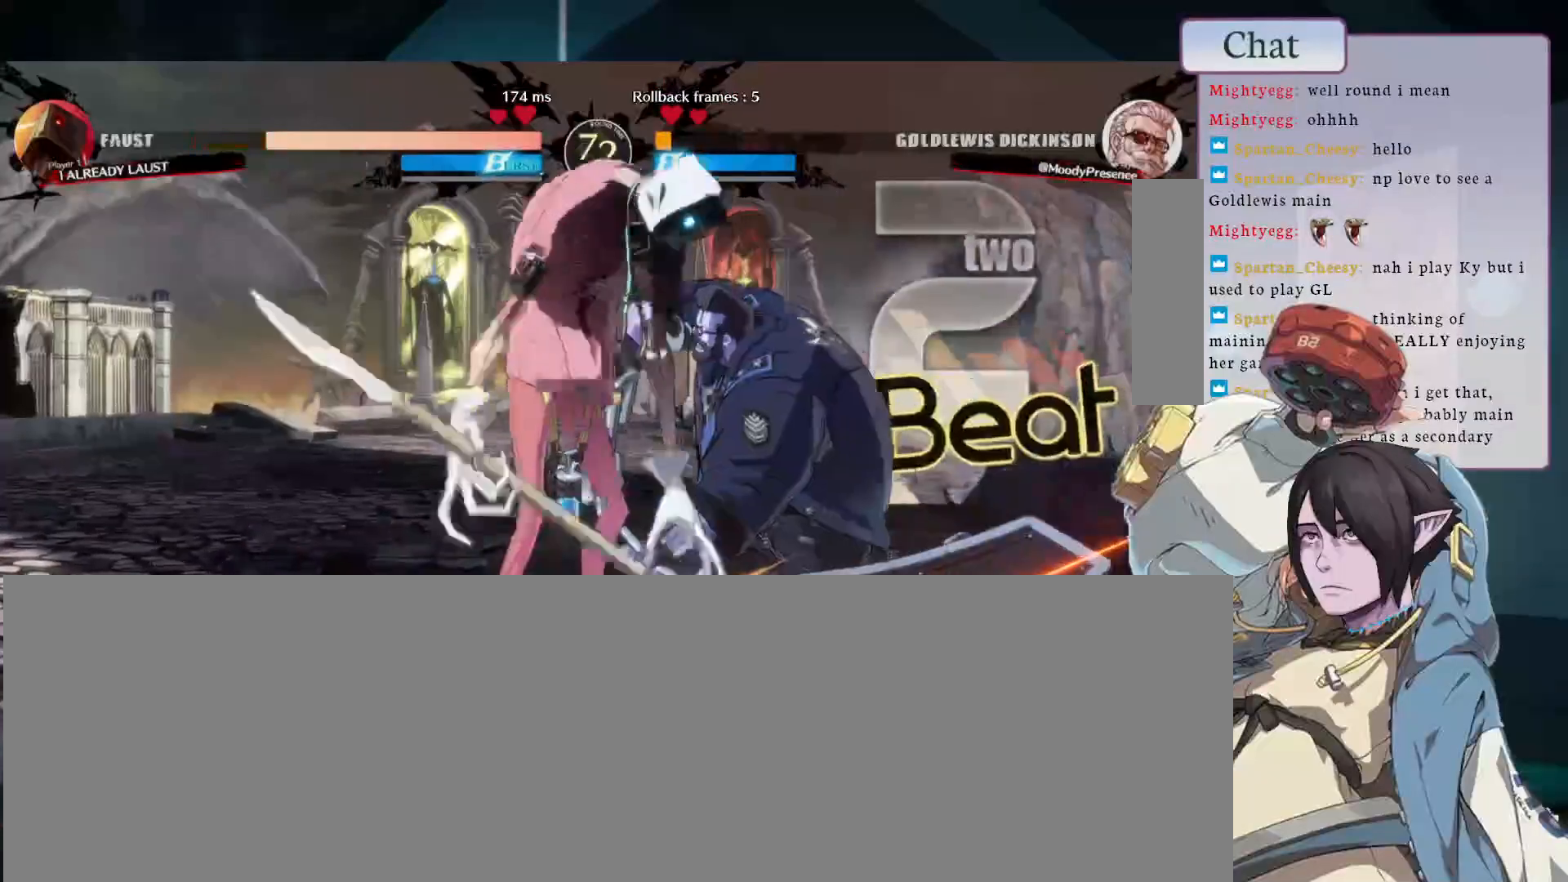
{"dt_ms": 500, "buttons": ["TRIANGLE"], "left_stick": "center", "events": [[417, "TRIANGLE", "down"]]}
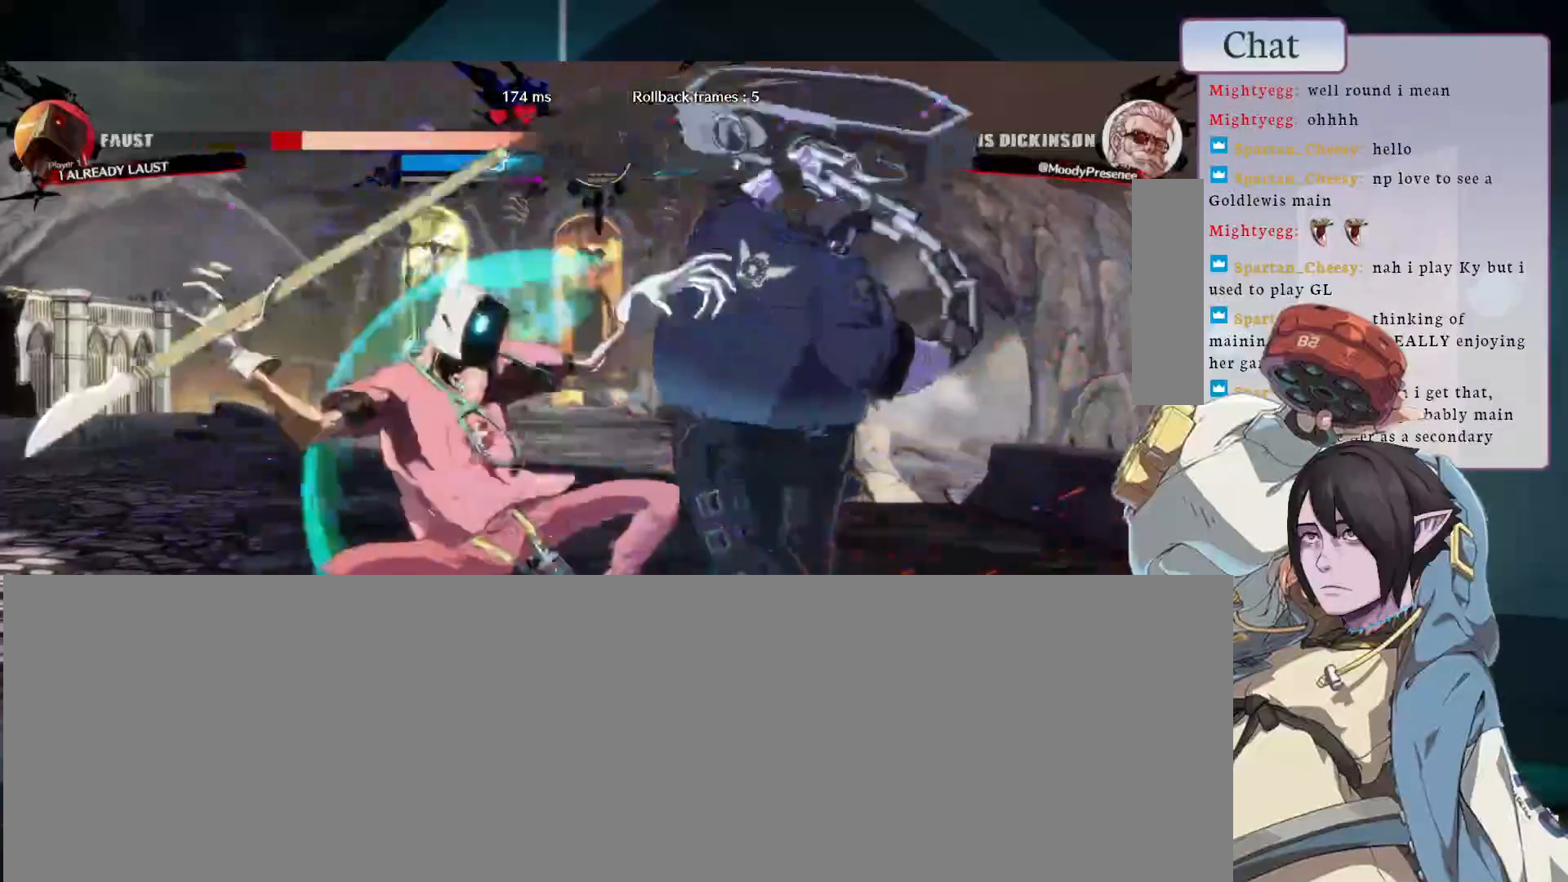
{"dt_ms": 500, "buttons": ["L2"], "left_stick": "center", "events": [[50, "TRIANGLE", "up"], [117, "TRIANGLE", "down"], [200, "TRIANGLE", "up"], [267, "TRIANGLE", "down"], [400, "TRIANGLE", "up"], [467, "L2", "down"]]}
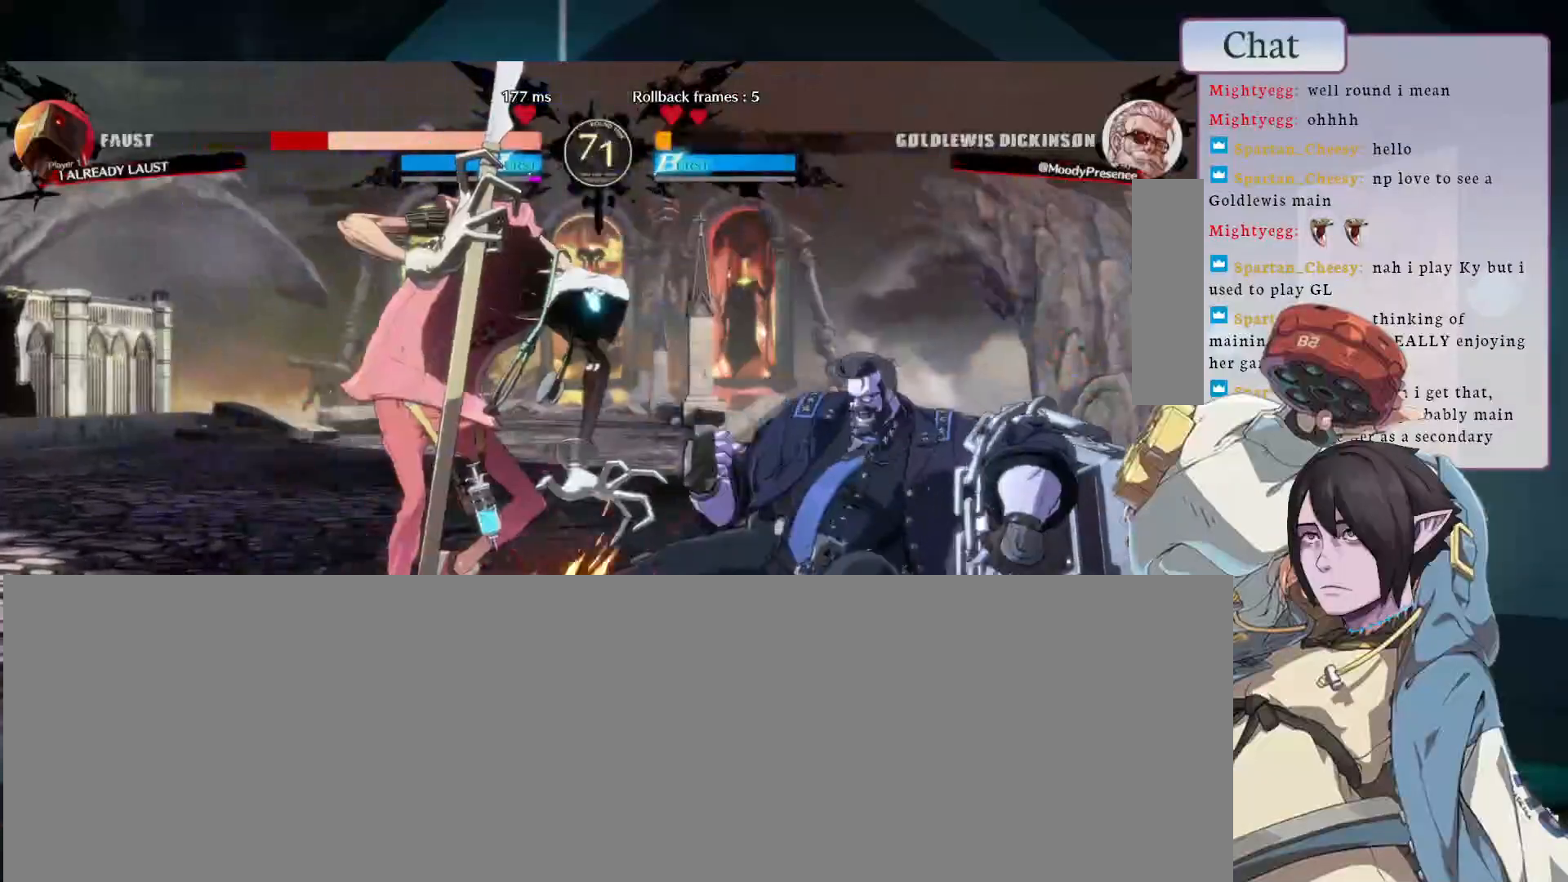
{"dt_ms": 500, "buttons": [], "left_stick": "center", "events": [[67, "L2", "up"], [83, "L2", "down"], [150, "L2", "up"]]}
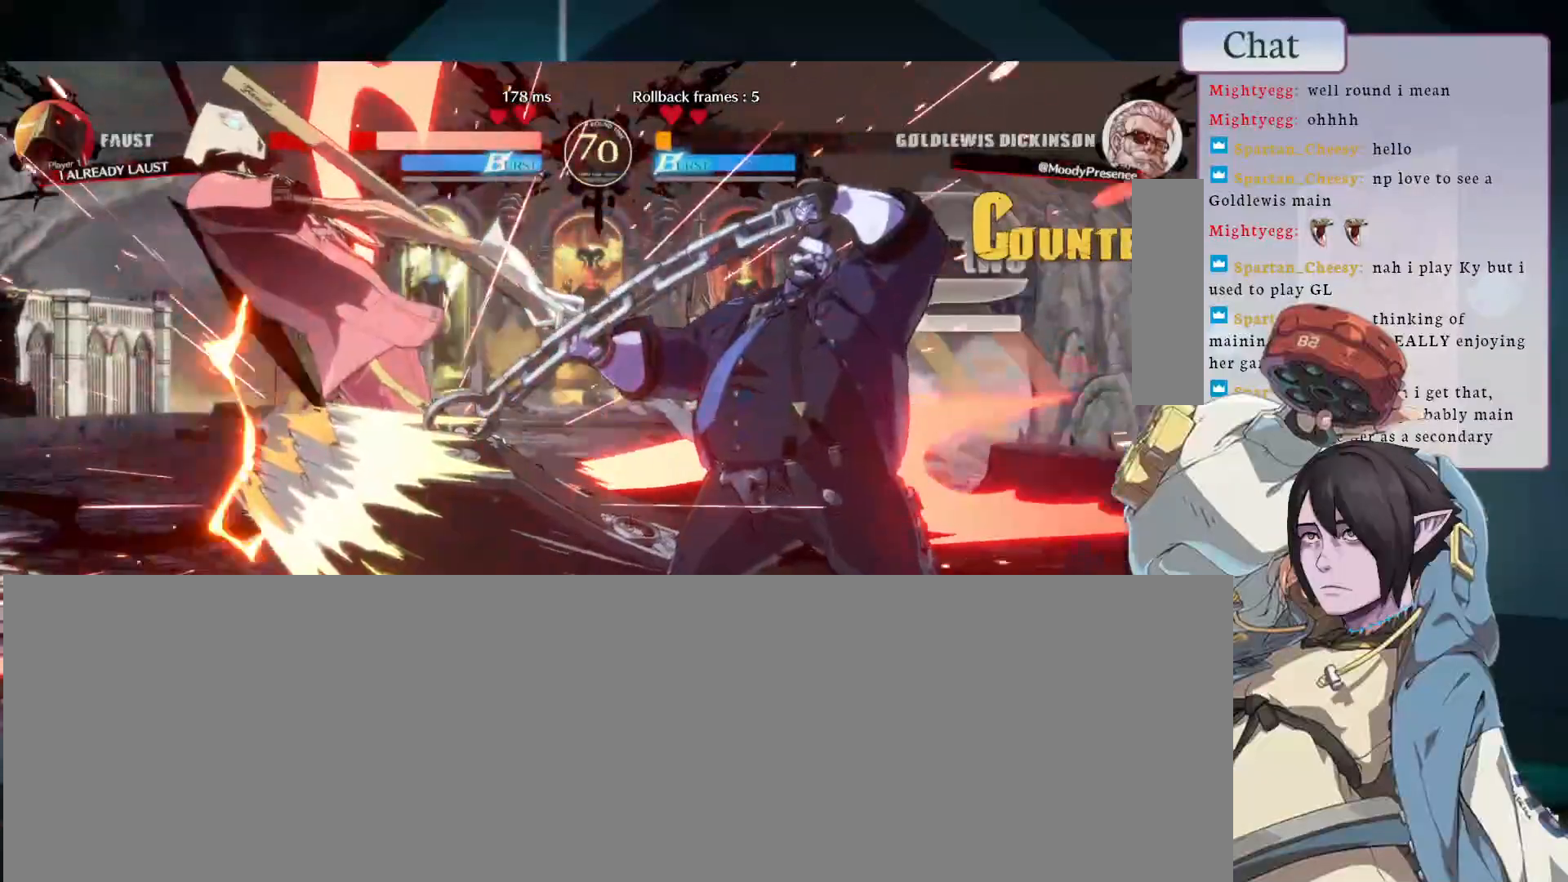
{"dt_ms": 500, "buttons": [], "left_stick": "center", "events": [[17, "CIRCLE", "down"], [50, "L2", "down"], [67, "L1", "down"], [67, "TRIANGLE", "down"], [300, "CIRCLE", "up"], [300, "L1", "up"], [300, "L2", "up"], [300, "TRIANGLE", "up"]]}
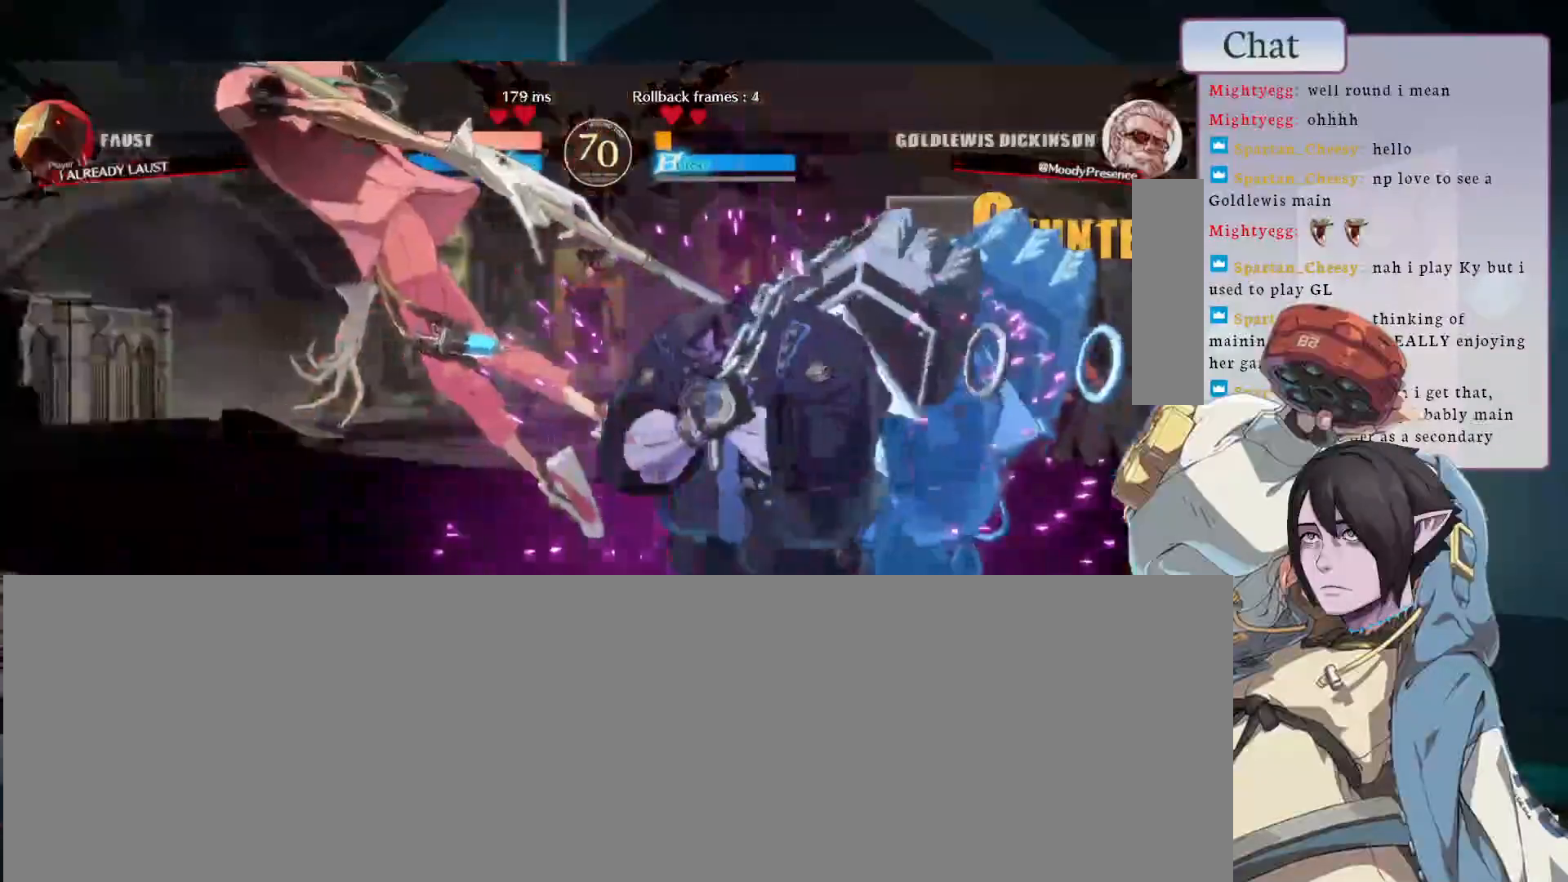
{"dt_ms": 500, "buttons": ["L1"], "left_stick": "center", "events": [[217, "CIRCLE", "down"], [333, "CIRCLE", "up"], [383, "CIRCLE", "down"], [483, "L1", "down"], [500, "CIRCLE", "up"]]}
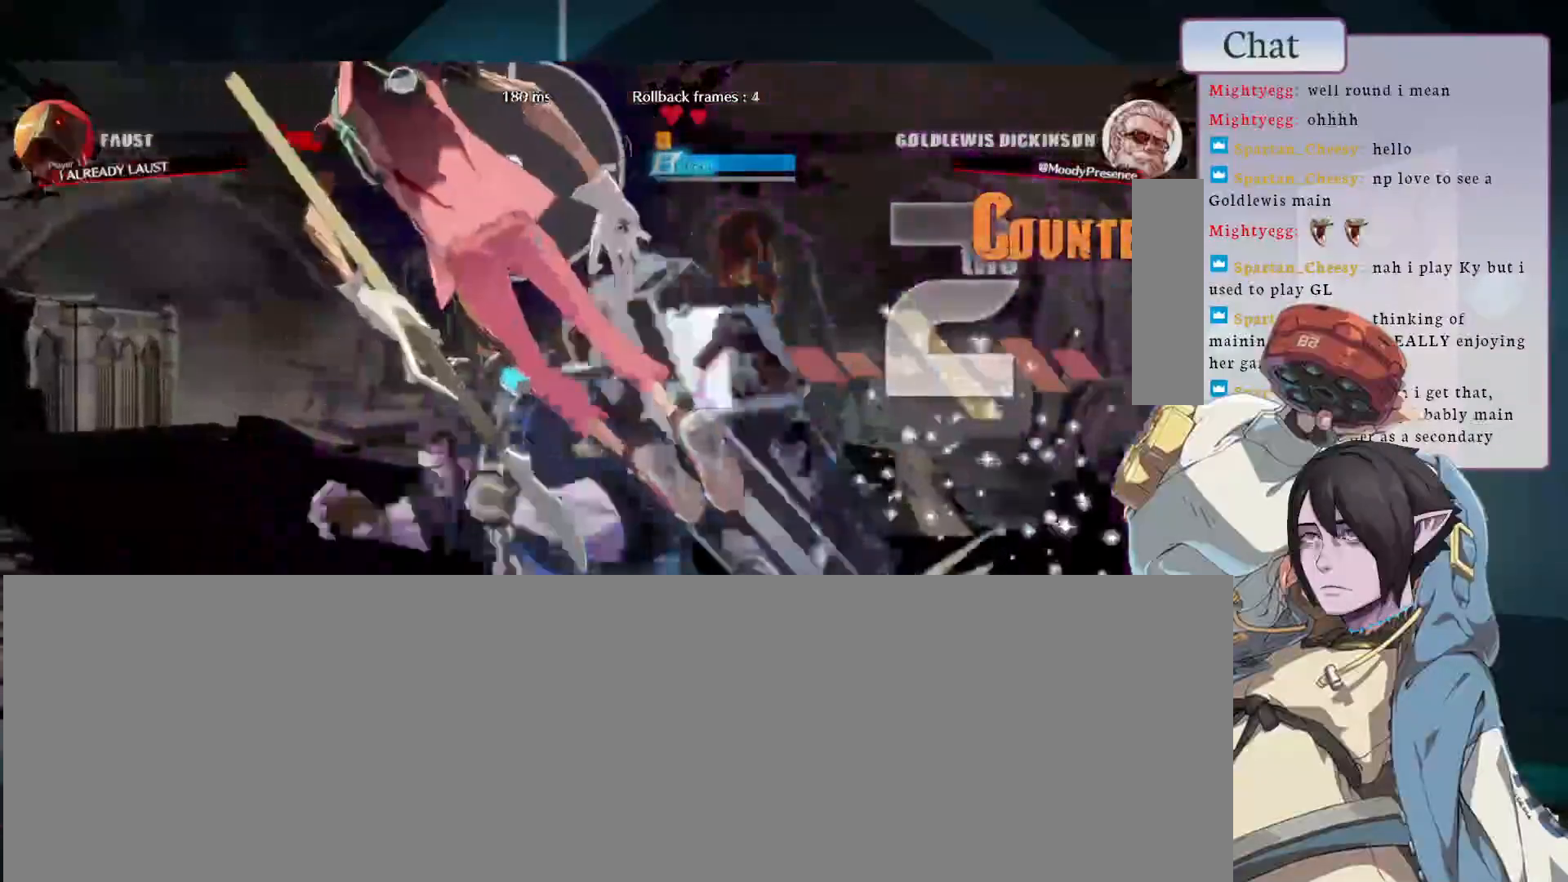
{"dt_ms": 500, "buttons": [], "left_stick": "center", "events": [[133, "L1", "up"], [250, "L2", "down"], [400, "L2", "up"]]}
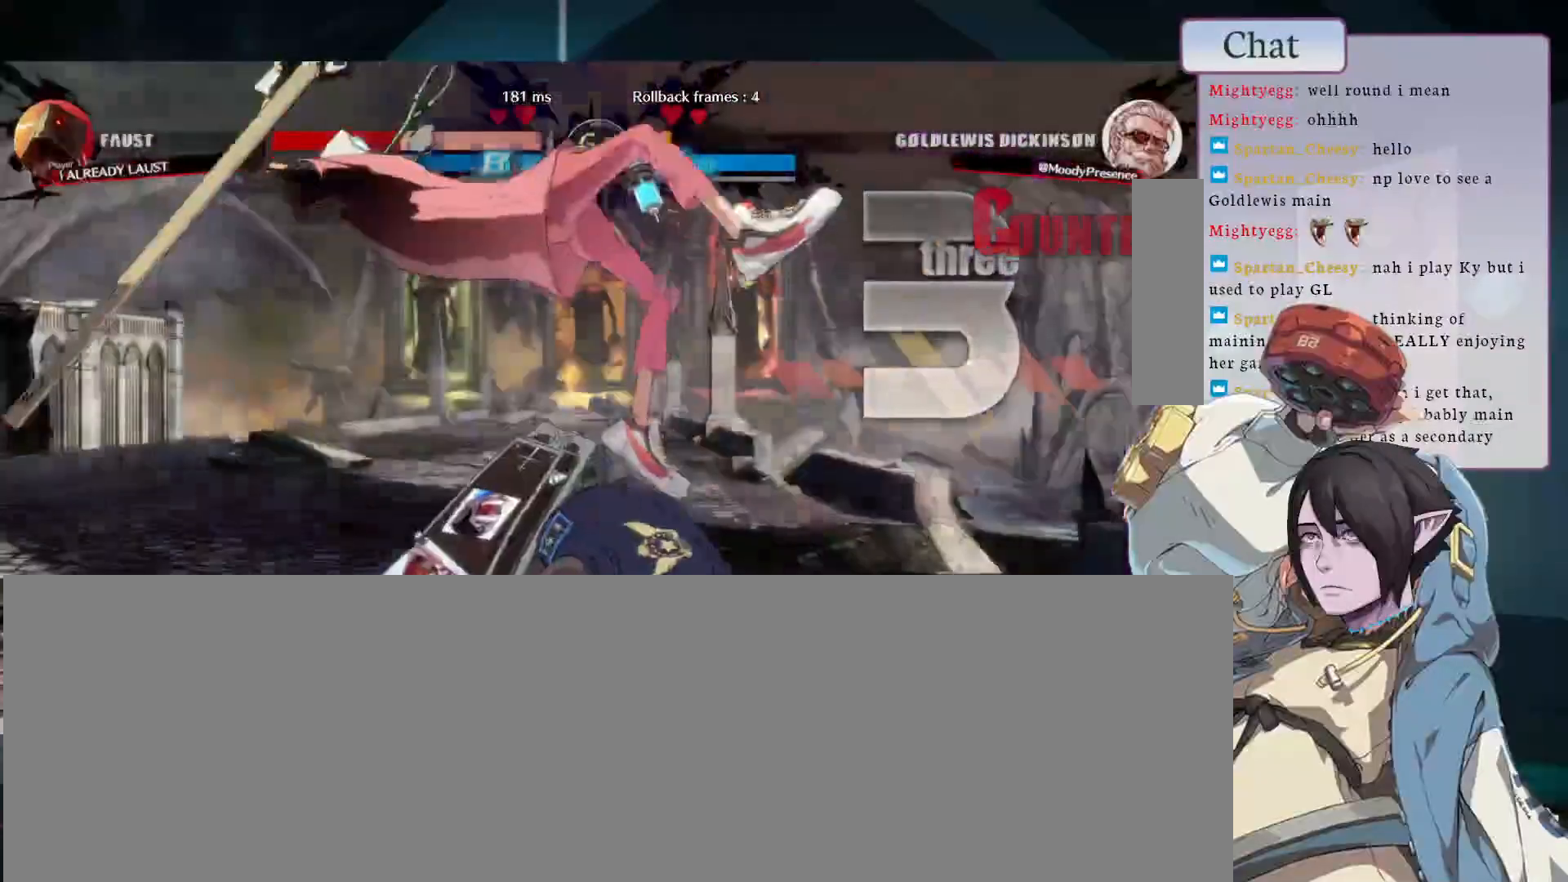
{"dt_ms": 500, "buttons": [], "left_stick": "center", "events": [[200, "CIRCLE", "down"], [317, "CIRCLE", "up"], [367, "CIRCLE", "down"], [467, "CIRCLE", "up"]]}
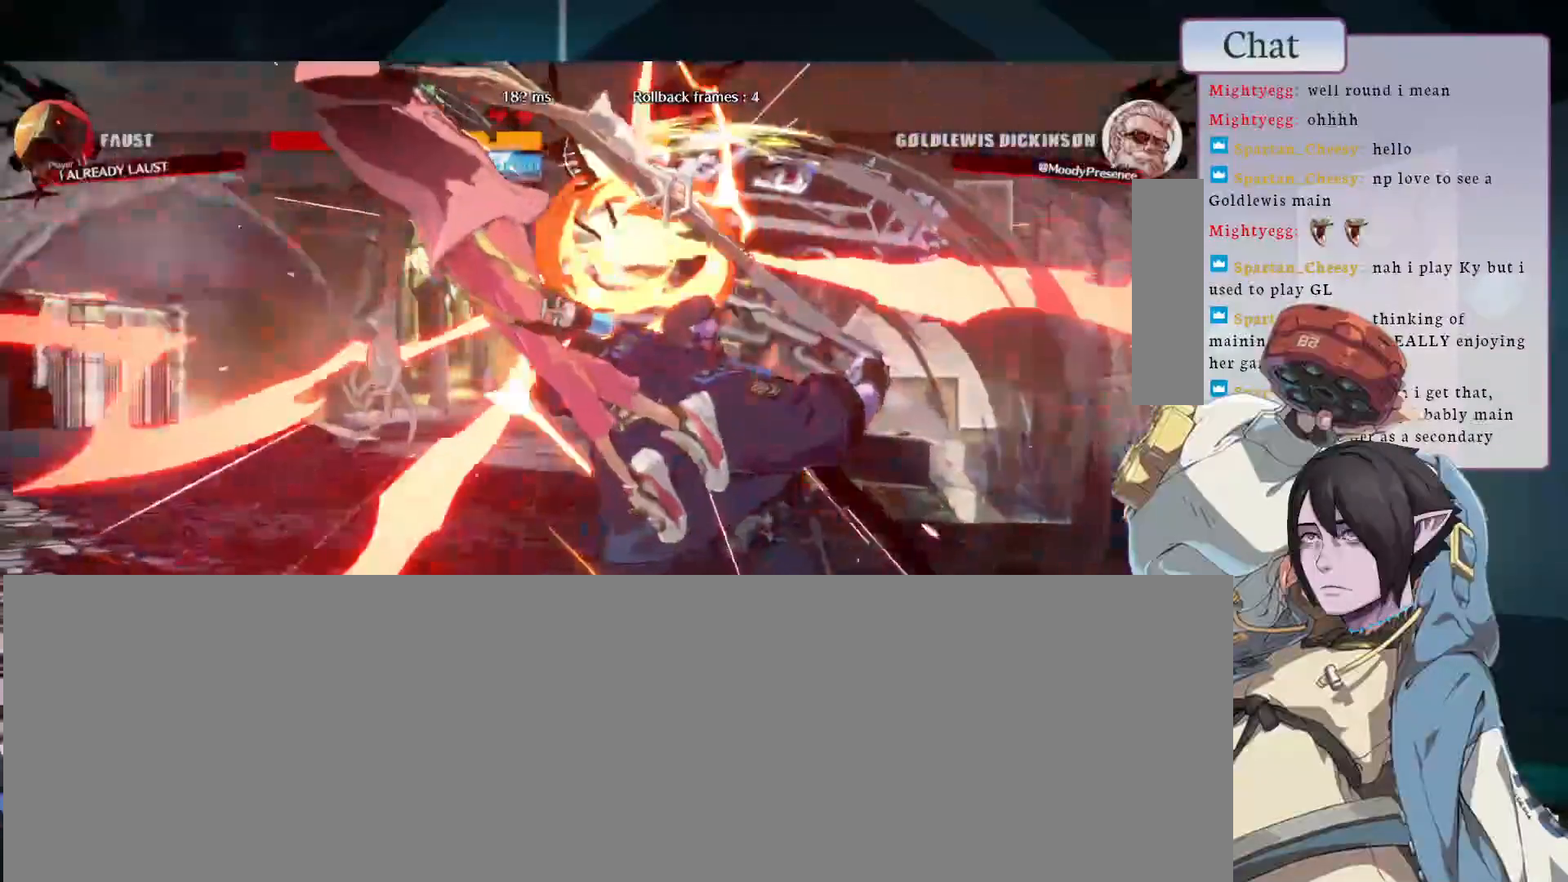
{"dt_ms": 500, "buttons": ["CIRCLE"], "left_stick": "center", "events": [[17, "CIRCLE", "down"], [100, "CIRCLE", "up"], [167, "CIRCLE", "down"], [233, "CIRCLE", "up"], [300, "CIRCLE", "down"], [400, "CIRCLE", "up"], [467, "CIRCLE", "down"]]}
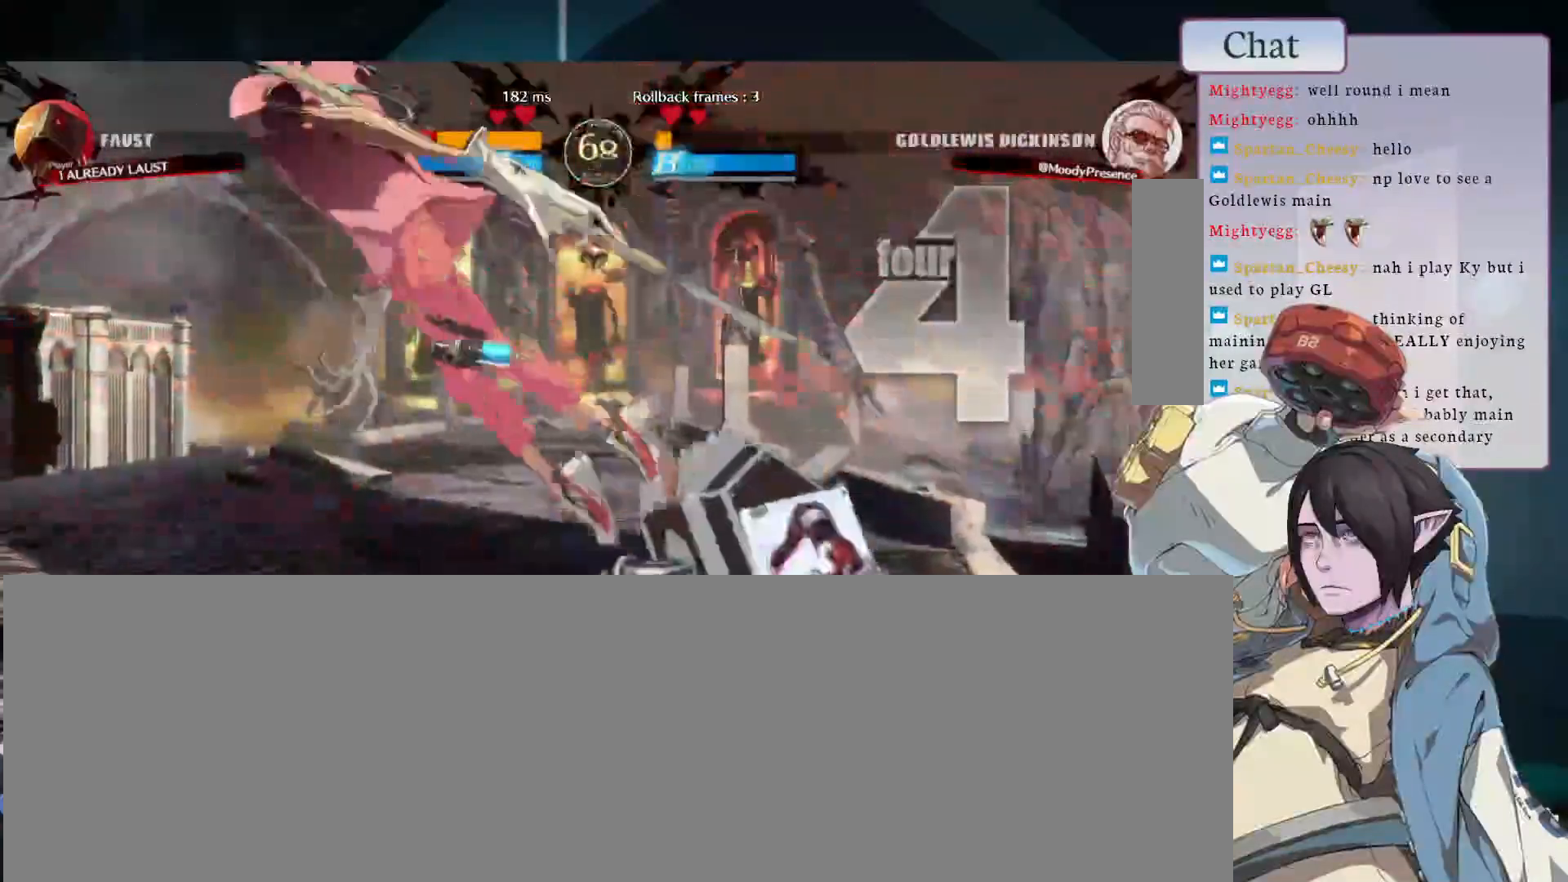
{"dt_ms": 500, "buttons": [], "left_stick": "center", "events": [[83, "L1", "down"], [117, "CIRCLE", "up"], [233, "L1", "up"]]}
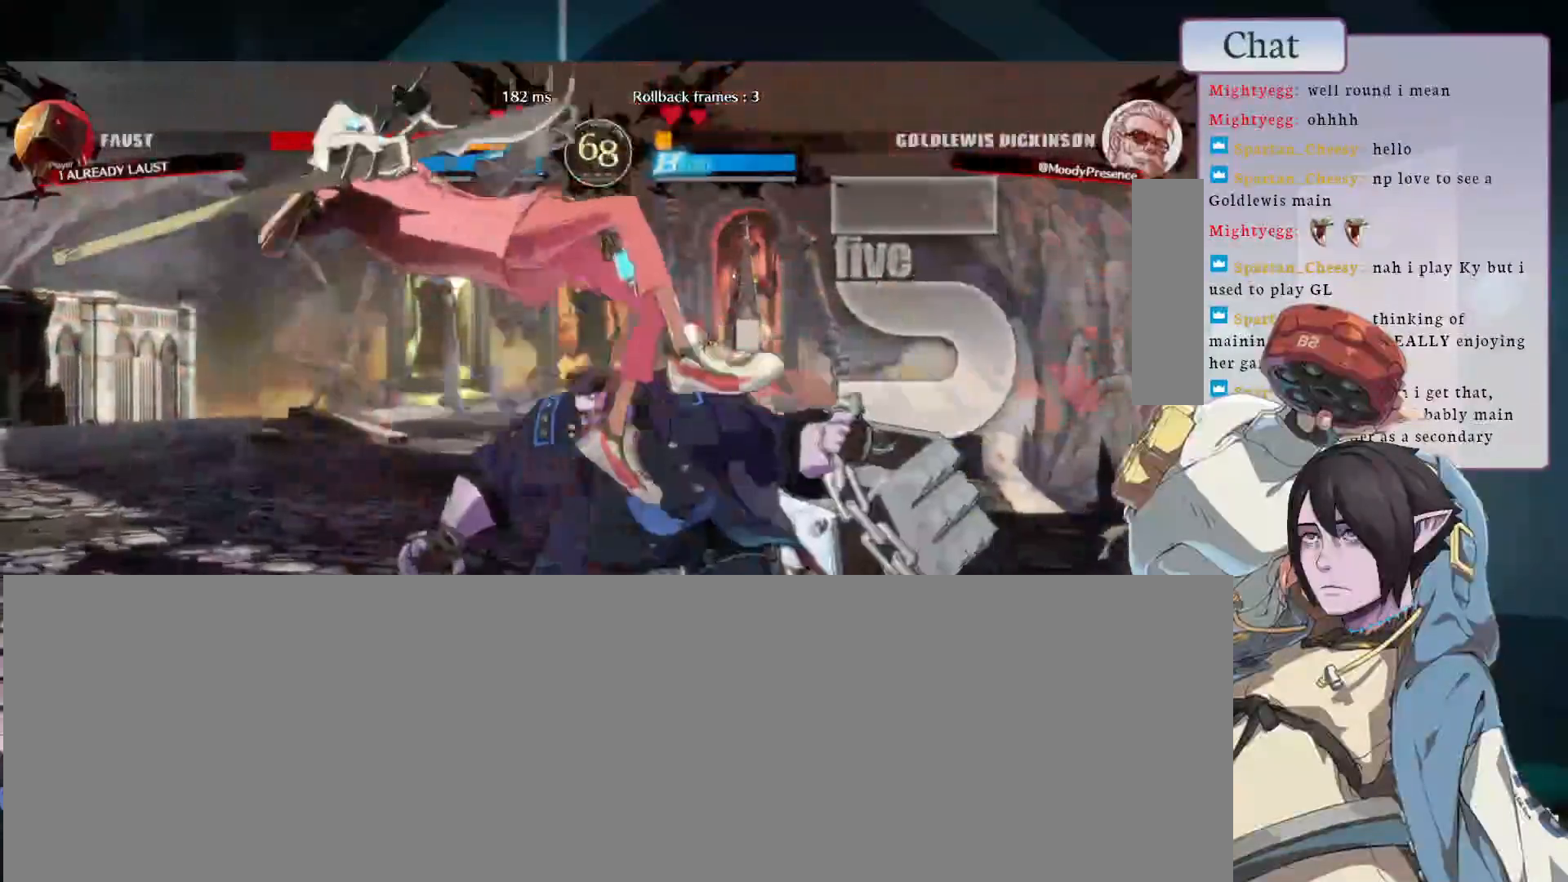
{"dt_ms": 500, "buttons": ["CIRCLE"], "left_stick": "center", "events": [[400, "CIRCLE", "down"]]}
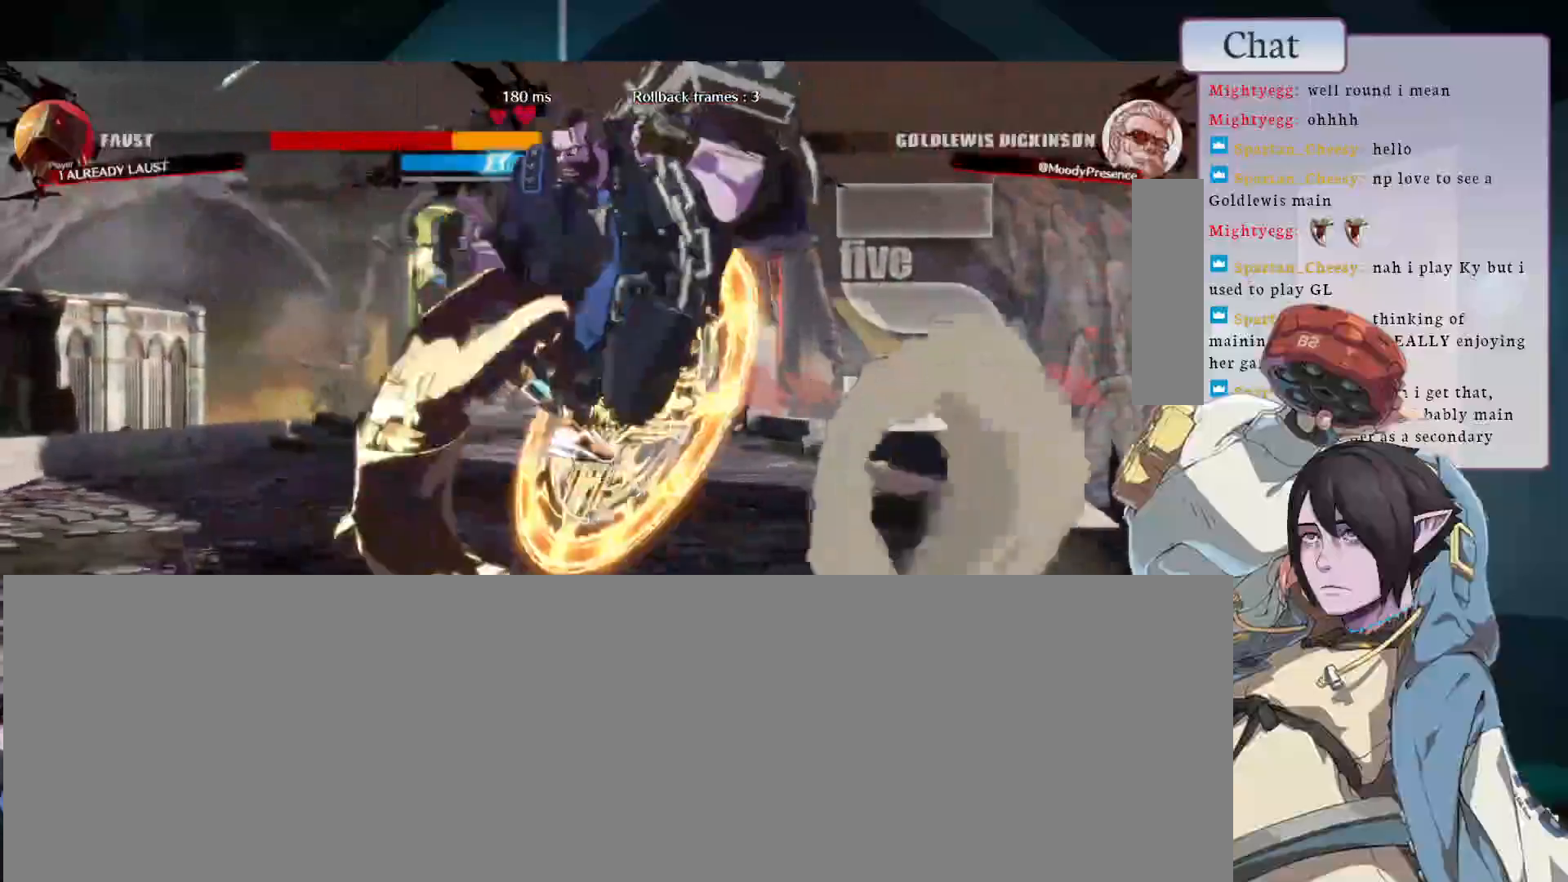
{"dt_ms": 500, "buttons": [], "left_stick": "center", "events": [[83, "CIRCLE", "up"], [150, "R2", "down"], [317, "R2", "up"]]}
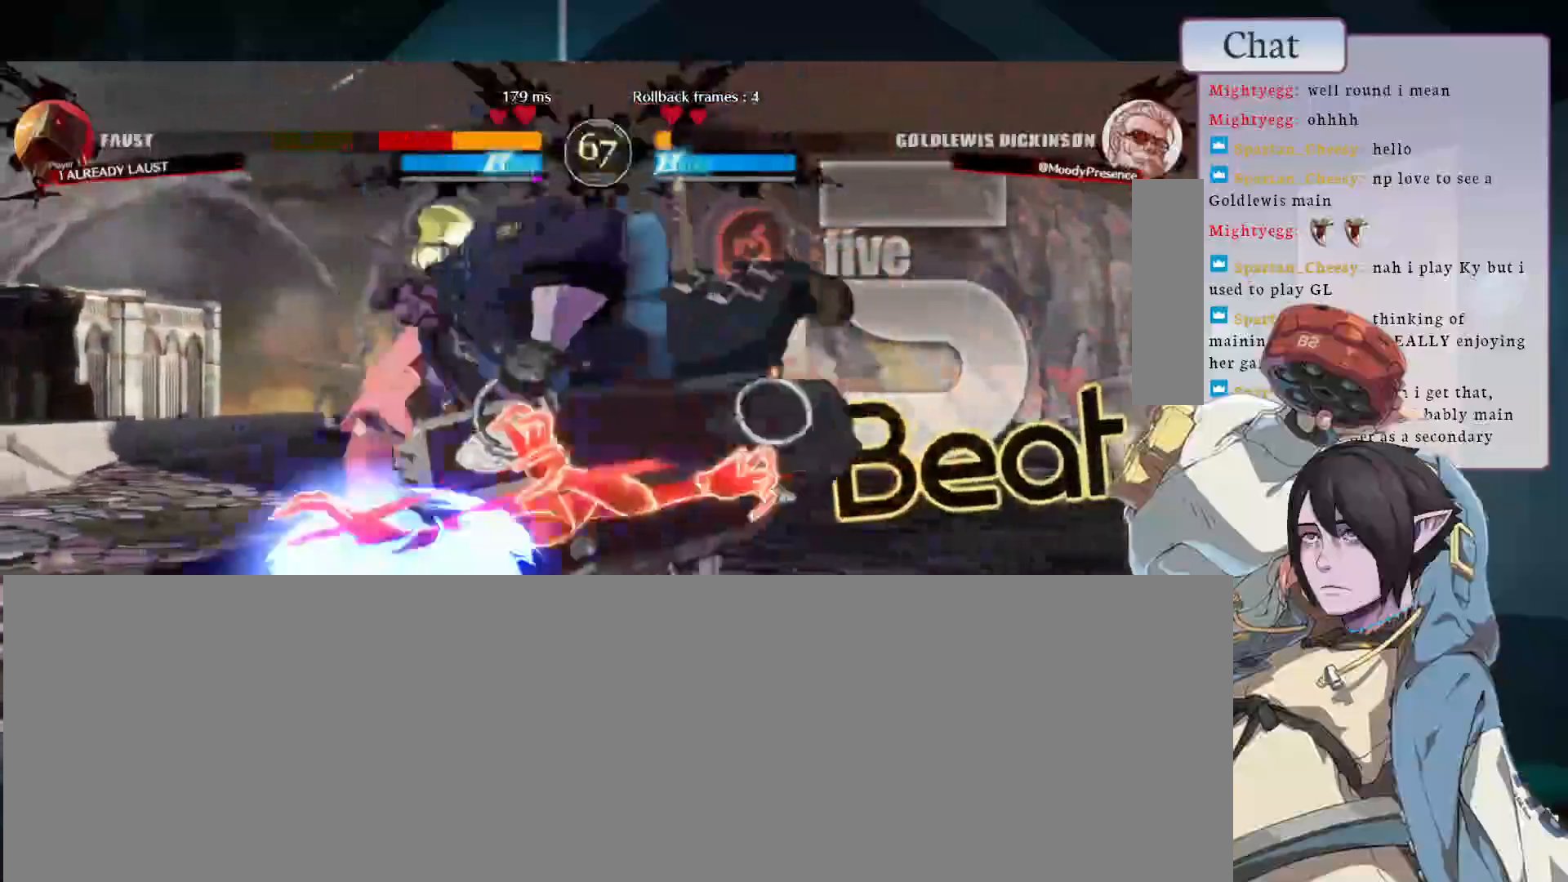
{"dt_ms": 1000, "buttons": [], "left_stick": "center"}
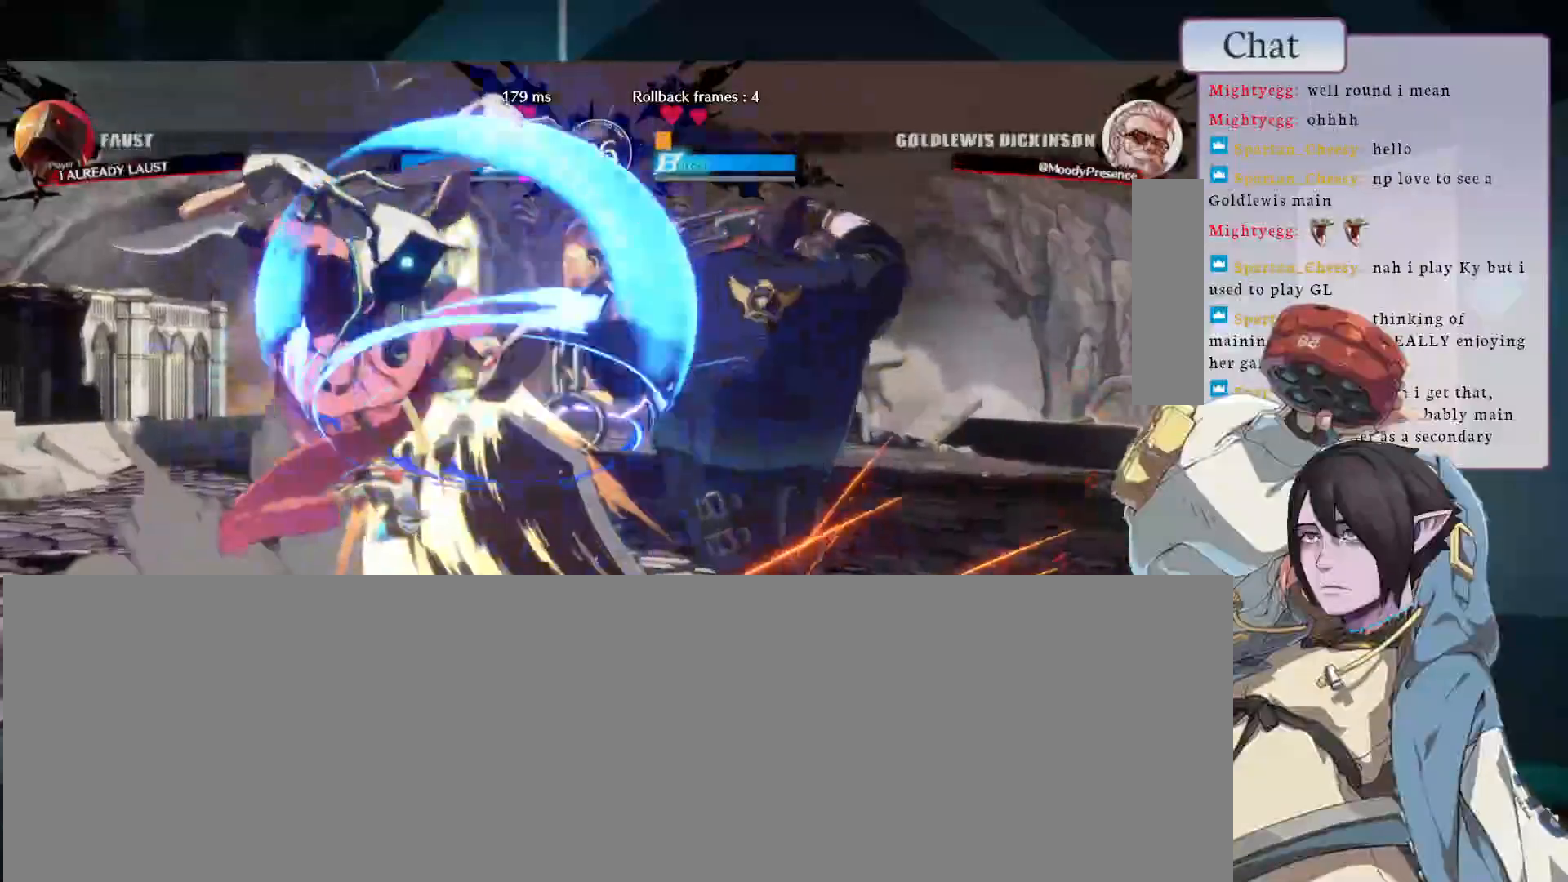
{"dt_ms": 500, "buttons": [], "left_stick": "center"}